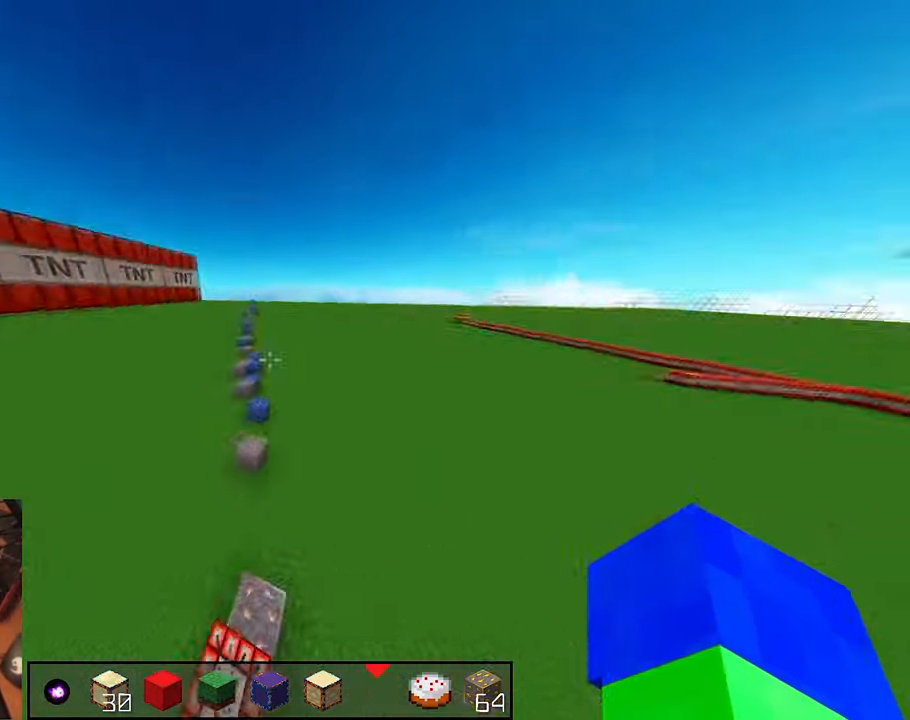
Gameplay with keyboard and mouse; each line is a JSON object with the keys and mouse buttons held at the frame after it. "events" lists presses ("down") and releases ("up") of "a", "d", "s", "shift", "space", "w", "mouse_left" and "mouse_right" between this image and that frame as [ms after this image, input, new state], when the widget could be followed in between. "mouse_left", "mouse_right" = the "left", "right" buttons of the "mouse" list. No other keys are recorded. Fast repeated clicks can show as one long hold. Mouse movement is not recorded.
{"keys": [], "mouse": []}
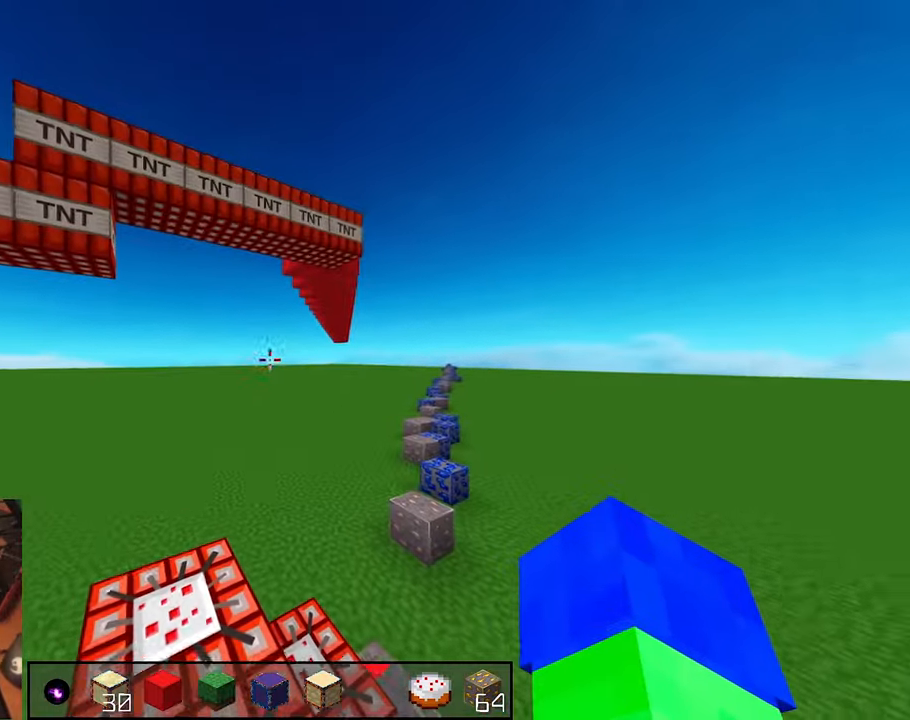
{"keys": ["space", "w"], "mouse": [], "events": [[67, "space", "down"], [483, "w", "down"]]}
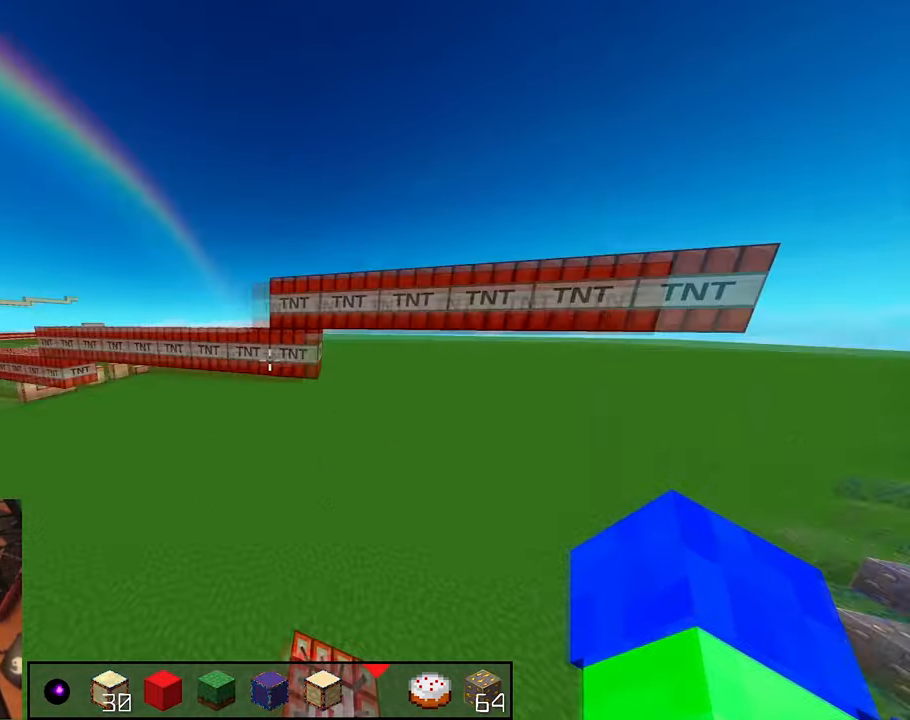
{"keys": ["w"], "mouse": [], "events": [[433, "space", "up"]]}
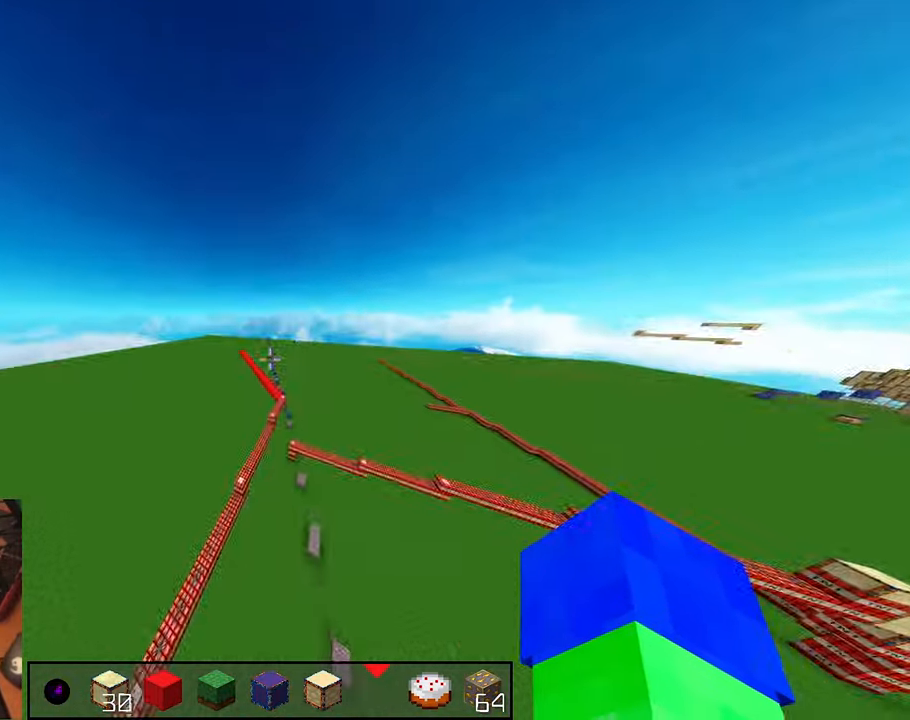
{"keys": ["w"], "mouse": [], "events": []}
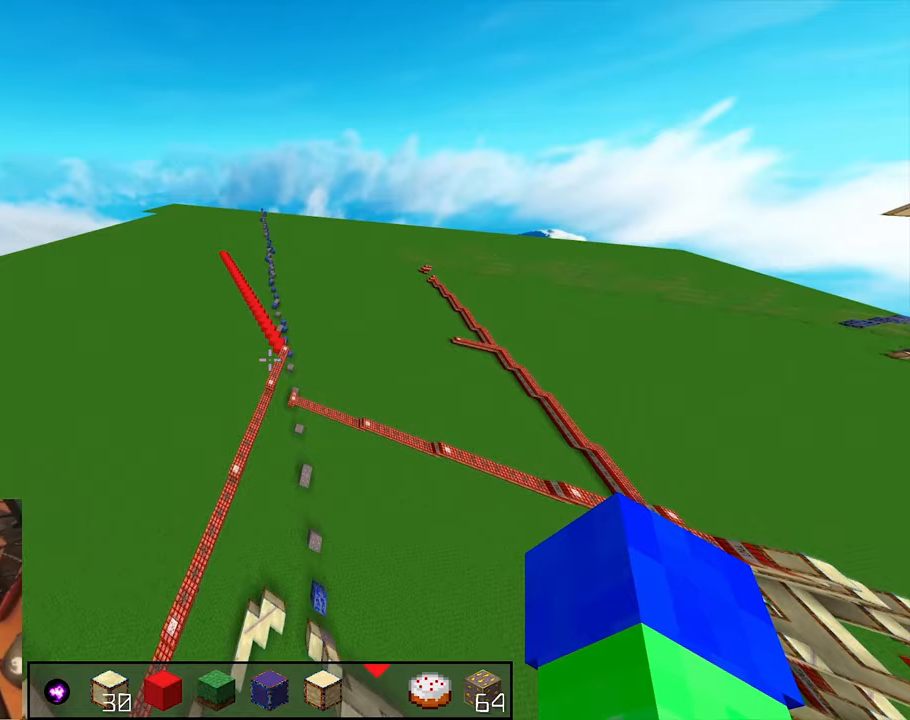
{"keys": ["d", "w"], "mouse": [], "events": [[283, "d", "down"]]}
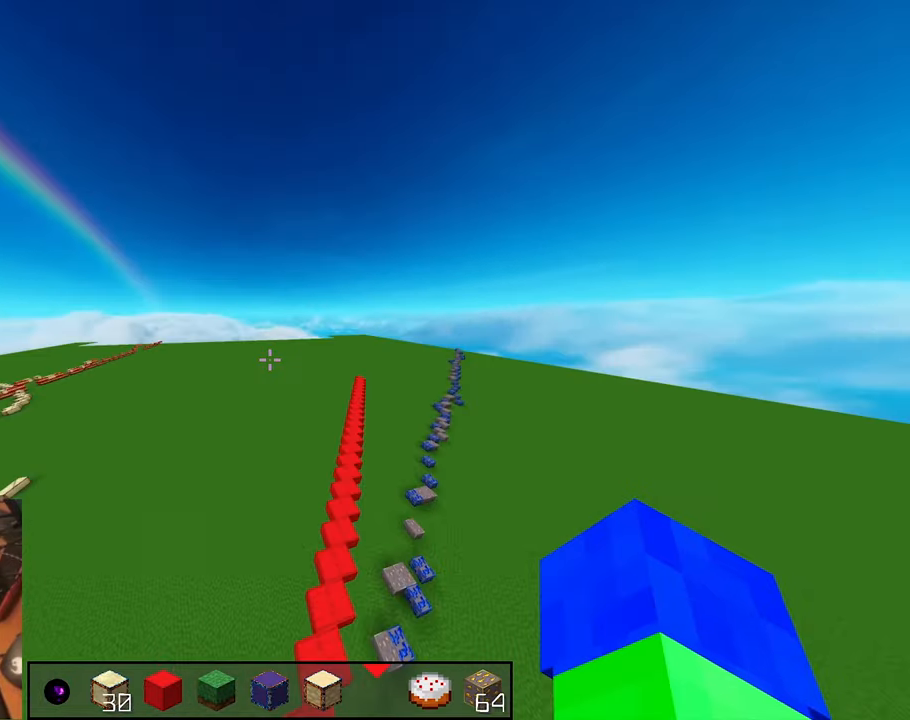
{"keys": [], "mouse": [], "events": [[367, "d", "up"], [400, "w", "up"]]}
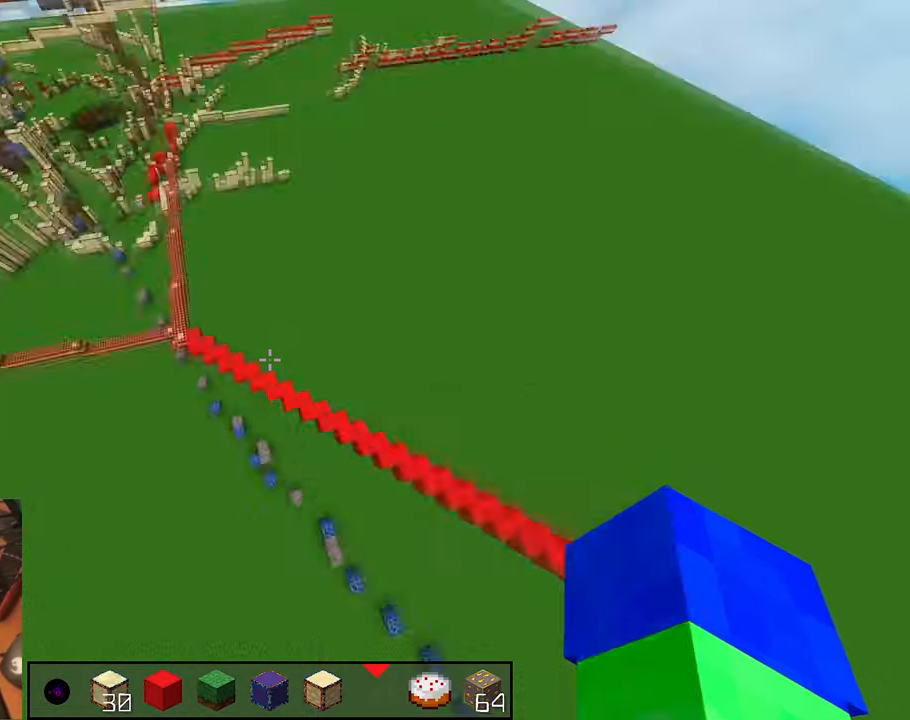
{"keys": [], "mouse": [], "events": []}
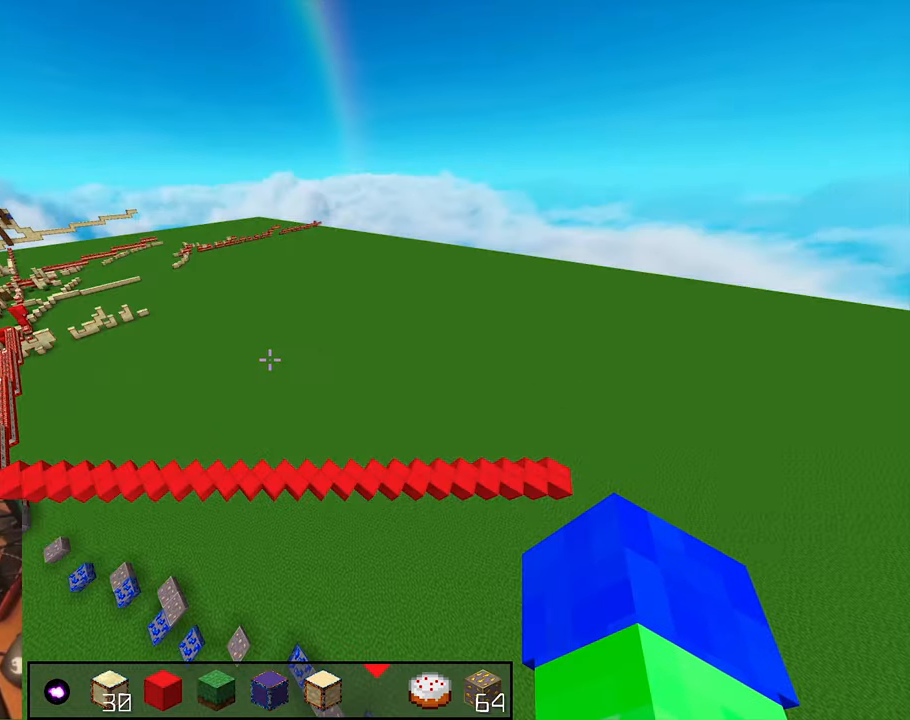
{"keys": [], "mouse": [], "events": []}
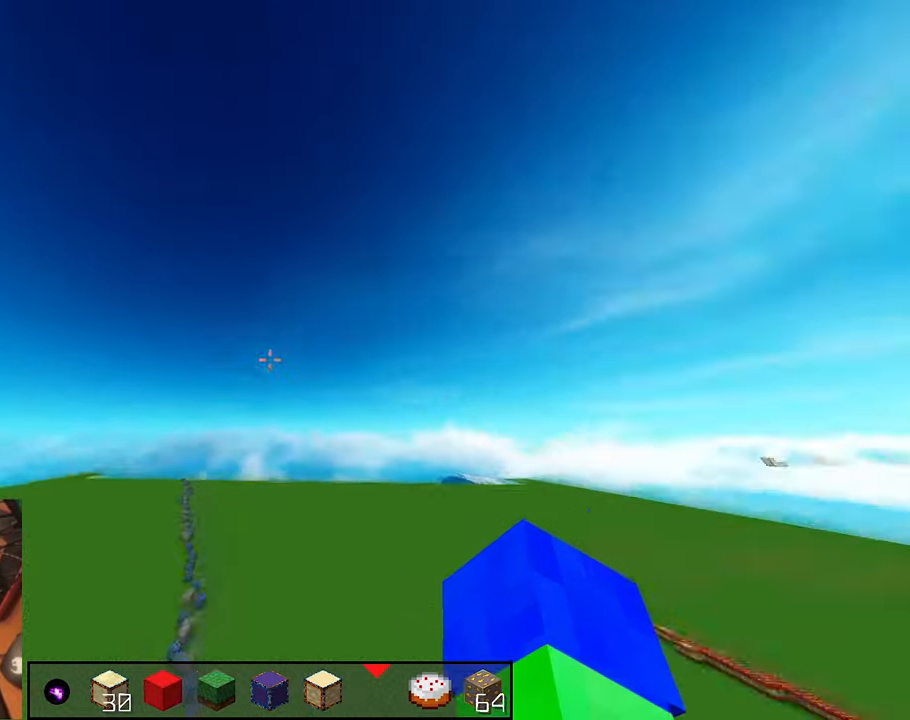
{"keys": [], "mouse": [], "events": []}
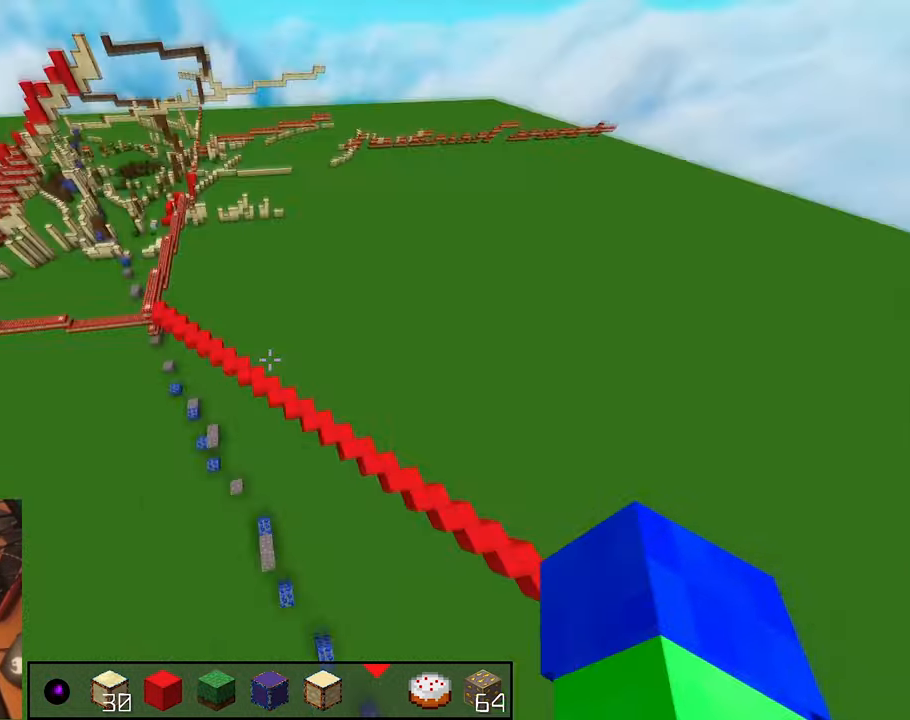
{"keys": [], "mouse": [], "events": []}
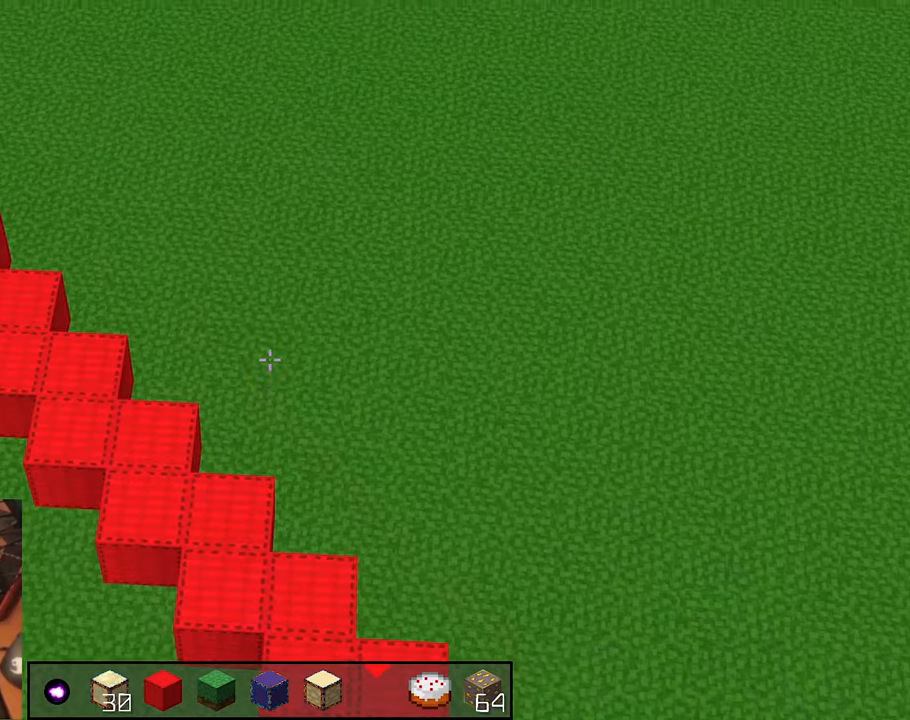
{"keys": ["a"], "mouse": [], "events": [[217, "a", "down"]]}
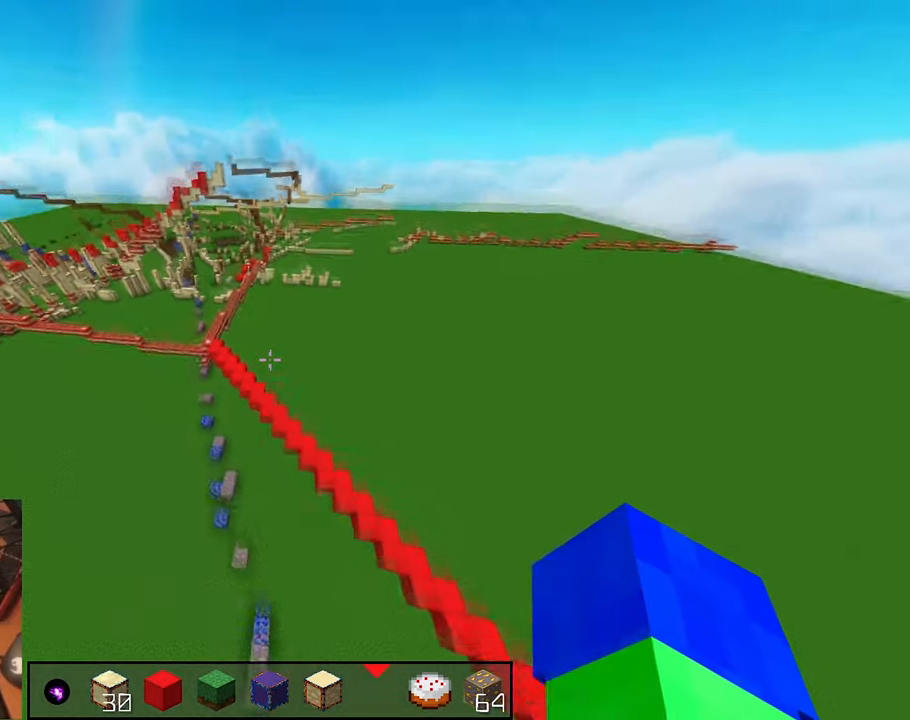
{"keys": ["w"], "mouse": ["left"], "events": [[83, "w", "down"], [233, "a", "up"], [400, "mouse_left", "down"]]}
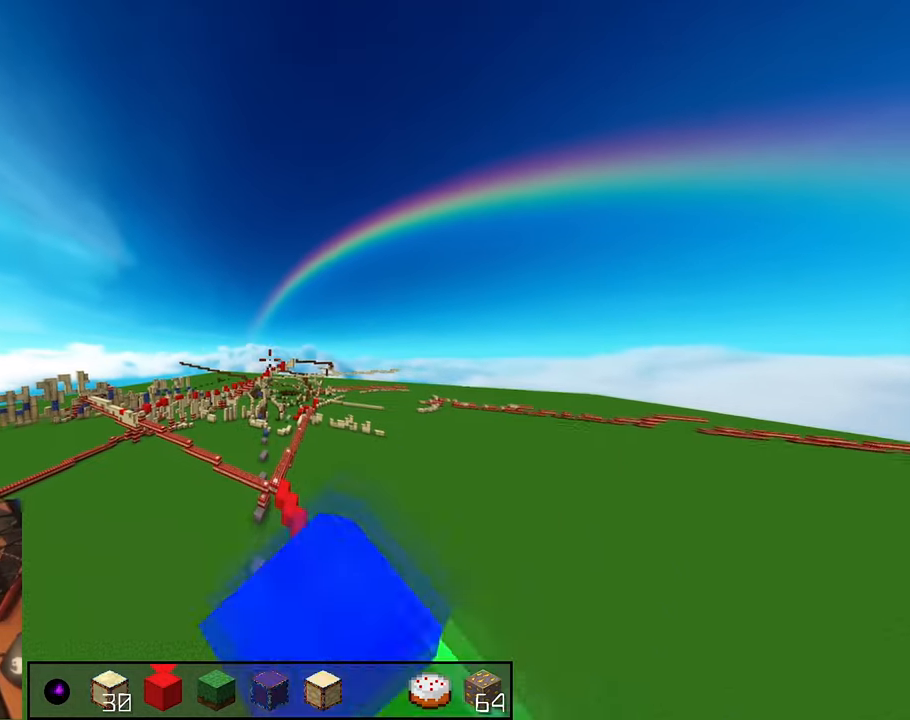
{"keys": ["w"], "mouse": [], "events": [[350, "mouse_left", "up"]]}
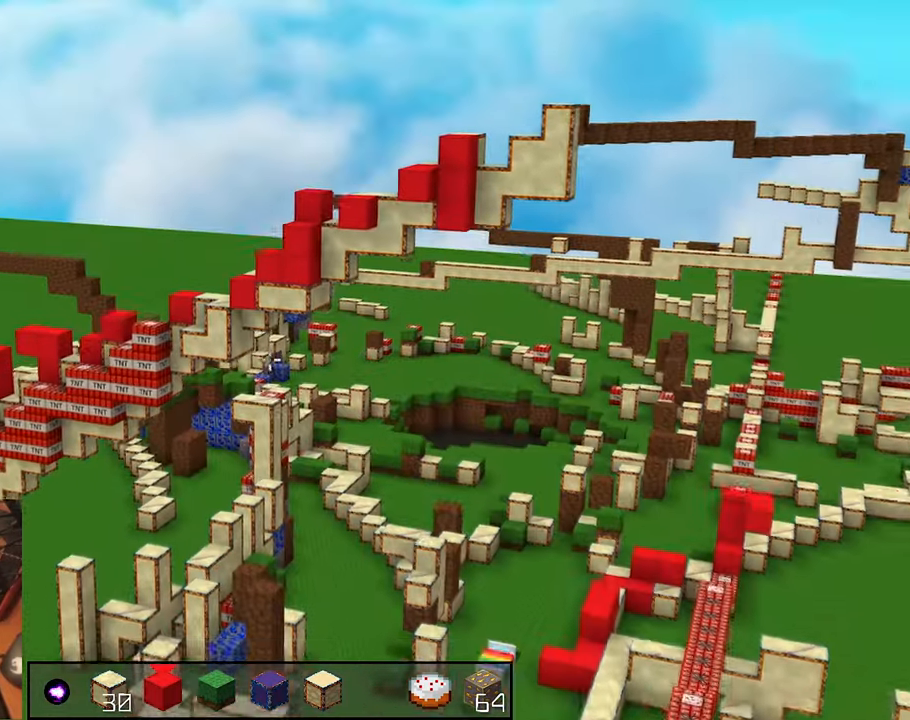
{"keys": ["w"], "mouse": [], "events": []}
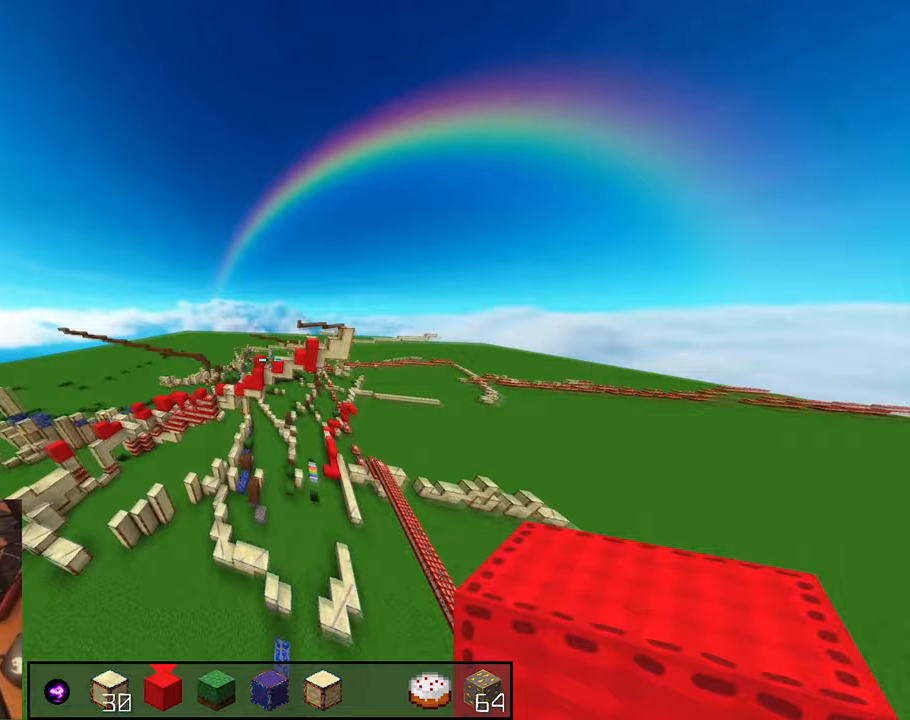
{"keys": ["space"], "mouse": []}
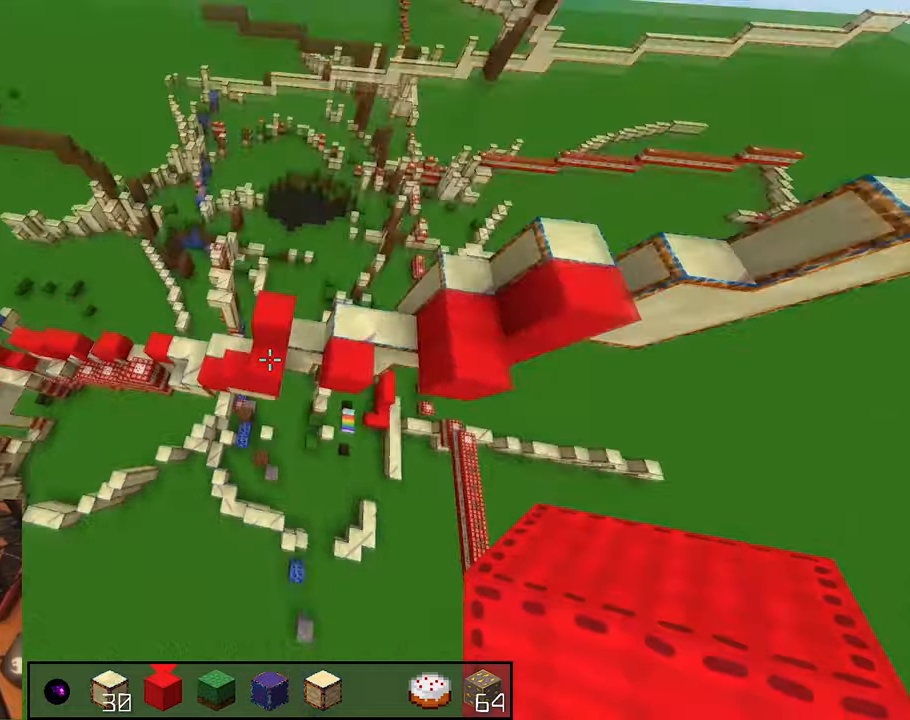
{"keys": ["d", "w"], "mouse": [], "events": [[67, "space", "up"], [100, "d", "down"], [100, "mouse_right", "down"], [250, "w", "down"], [450, "mouse_right", "up"]]}
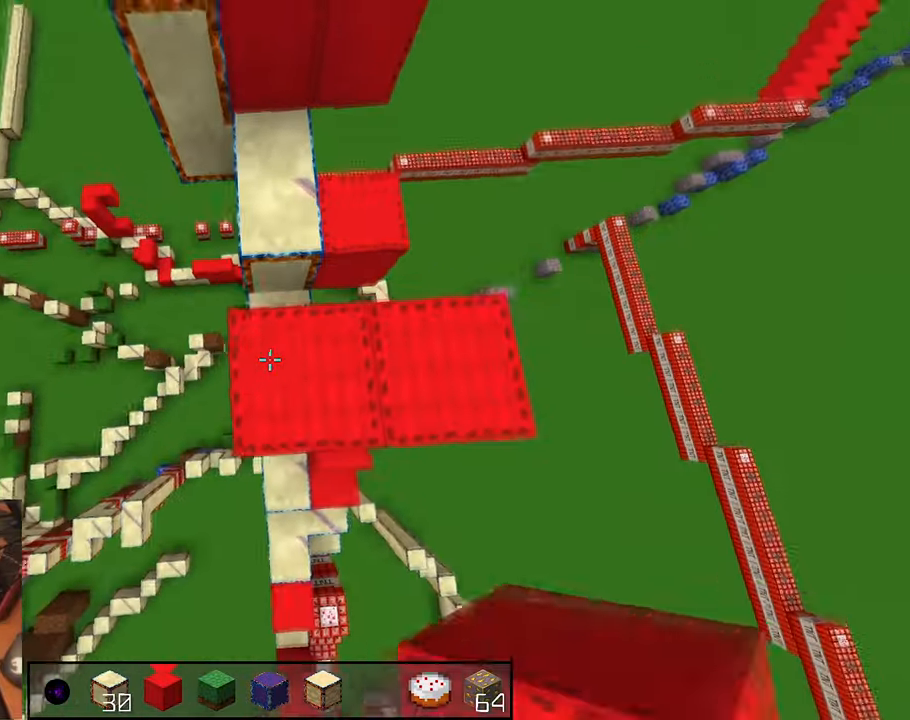
{"keys": ["d", "shift"], "mouse": [], "events": [[17, "w", "up"], [117, "s", "down"], [217, "d", "up"], [233, "shift", "down"], [350, "s", "up"], [483, "d", "down"]]}
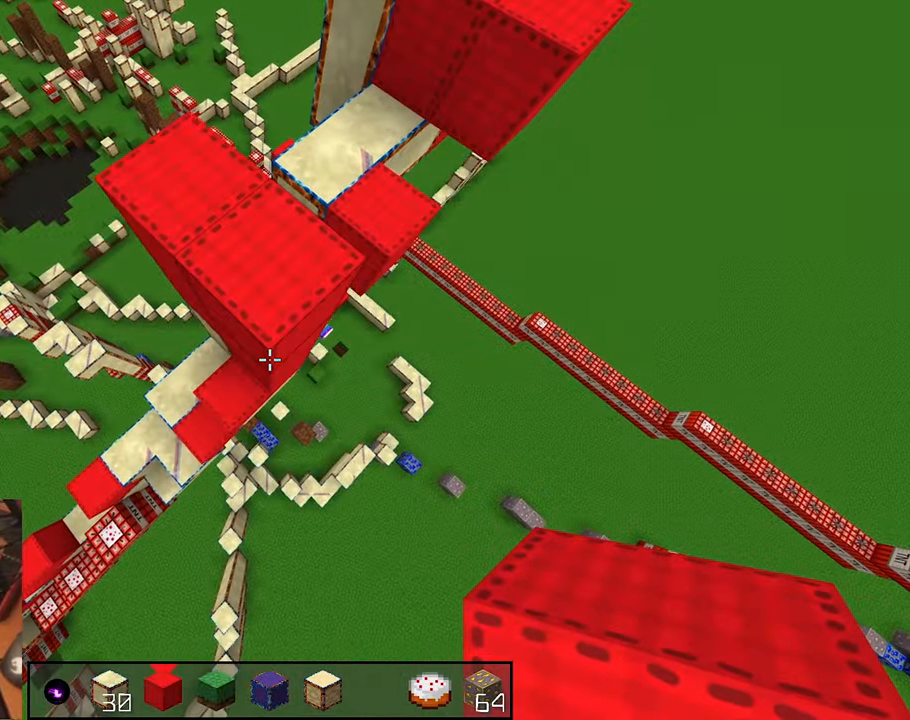
{"keys": ["shift"], "mouse": [], "events": [[300, "d", "up"]]}
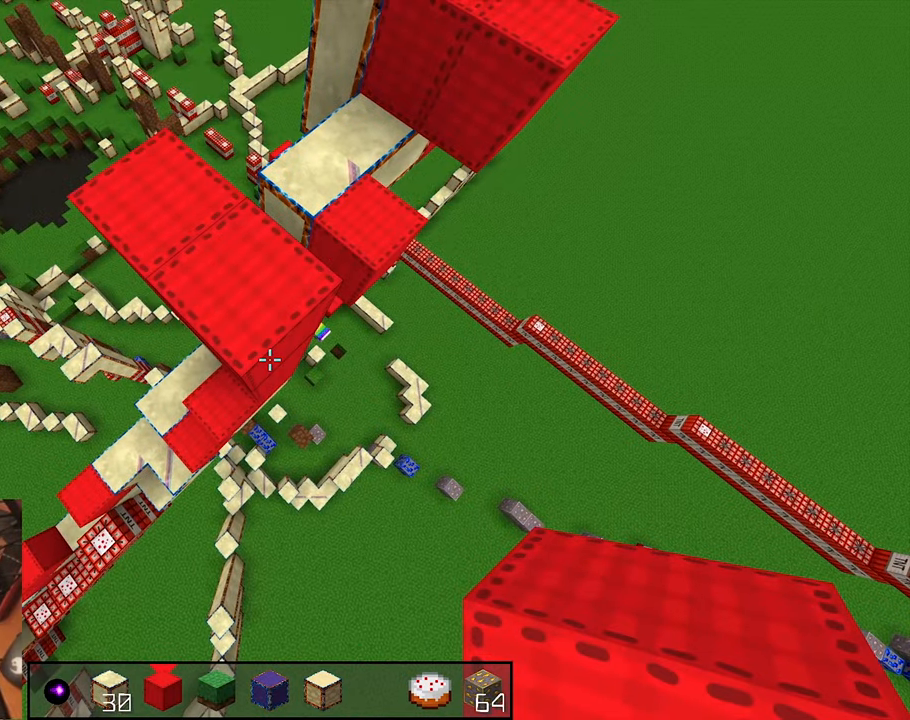
{"keys": ["s"], "mouse": ["right"], "events": [[67, "mouse_right", "down"], [83, "shift", "up"], [200, "mouse_right", "up"], [250, "s", "down"], [367, "mouse_right", "down"]]}
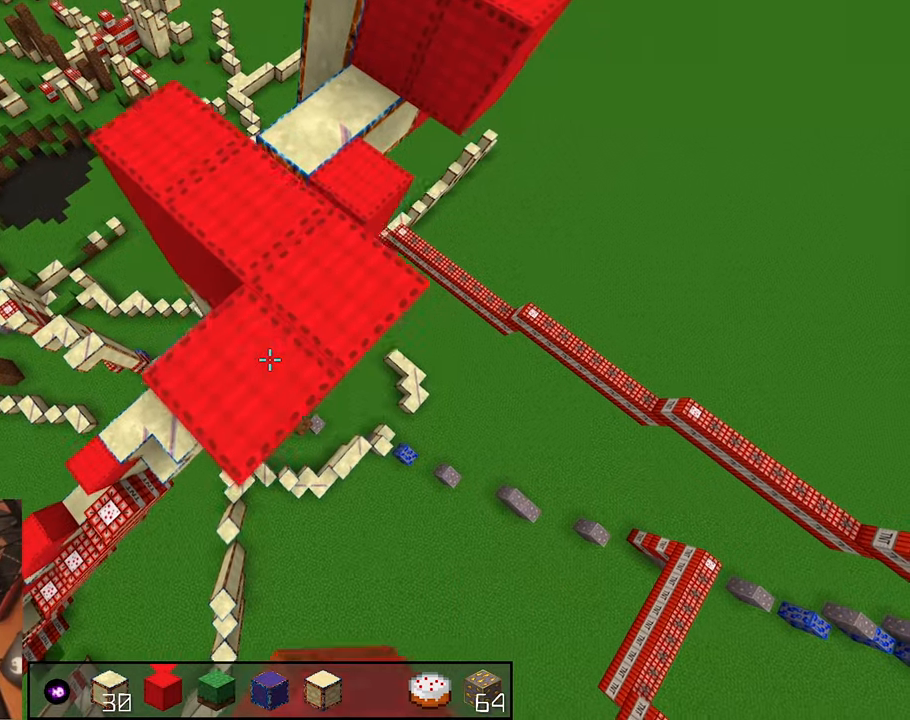
{"keys": ["s"], "mouse": ["right"], "events": [[83, "mouse_right", "up"], [200, "mouse_right", "down"], [350, "mouse_right", "up"], [467, "mouse_right", "down"]]}
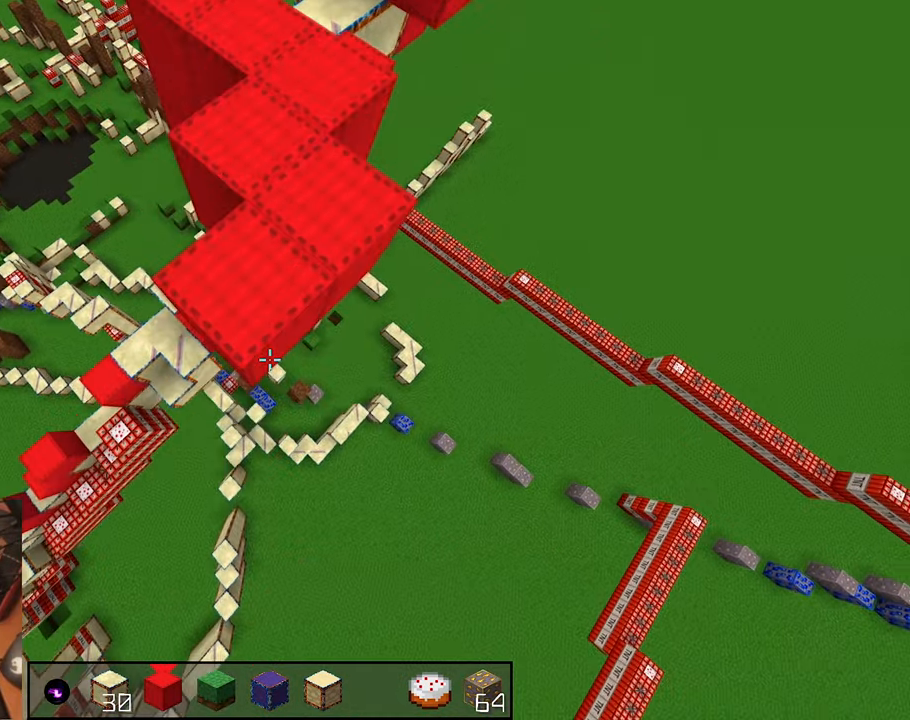
{"keys": ["s"], "mouse": ["right"], "events": [[150, "mouse_right", "up"], [317, "mouse_right", "down"]]}
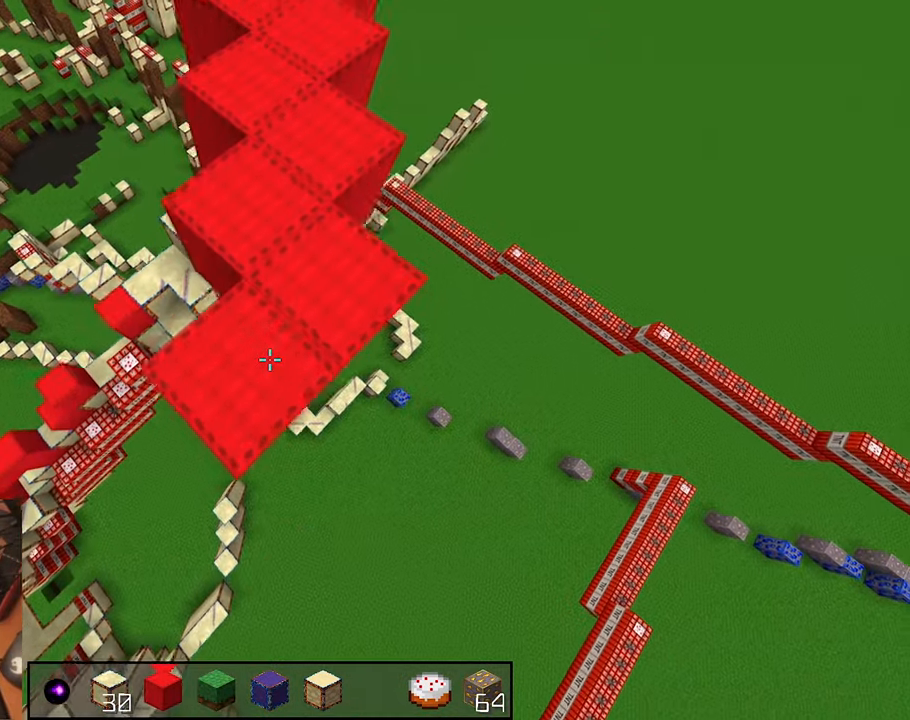
{"keys": ["s"], "mouse": ["right"], "events": [[33, "mouse_right", "up"], [133, "mouse_right", "down"], [317, "mouse_right", "up"], [433, "mouse_right", "down"]]}
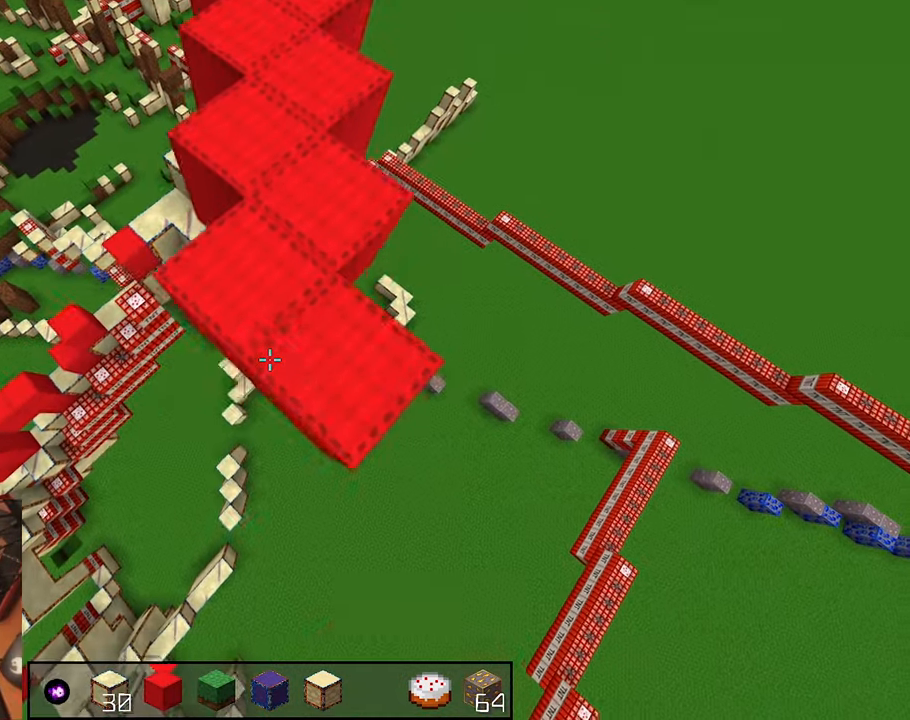
{"keys": ["s"], "mouse": [], "events": [[150, "mouse_right", "up"], [250, "mouse_right", "down"], [467, "mouse_right", "up"]]}
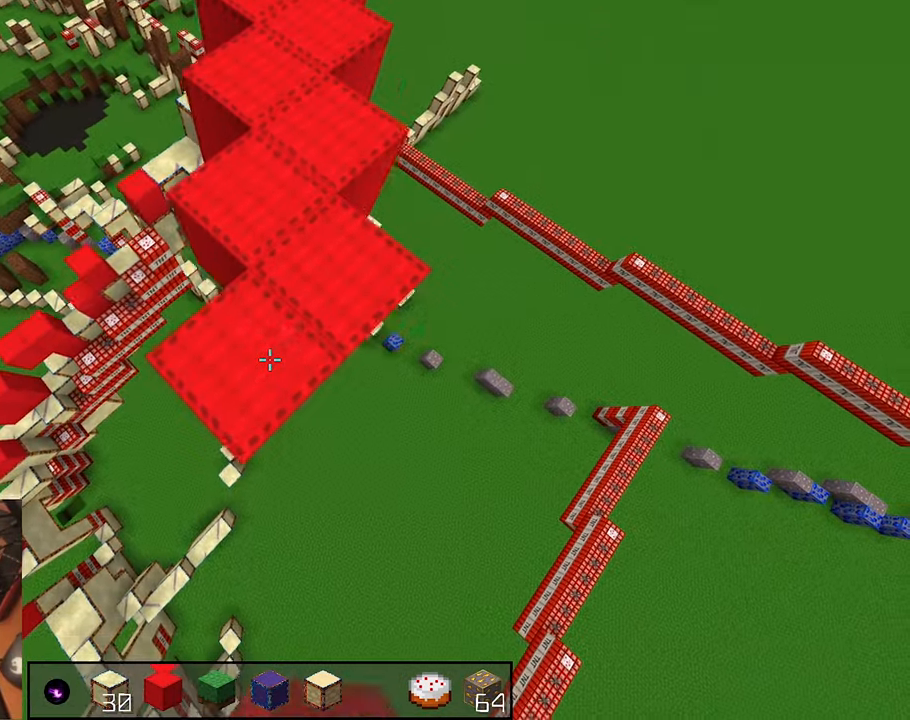
{"keys": ["s"], "mouse": ["right"], "events": [[83, "mouse_right", "down"], [283, "mouse_right", "up"], [417, "mouse_right", "down"]]}
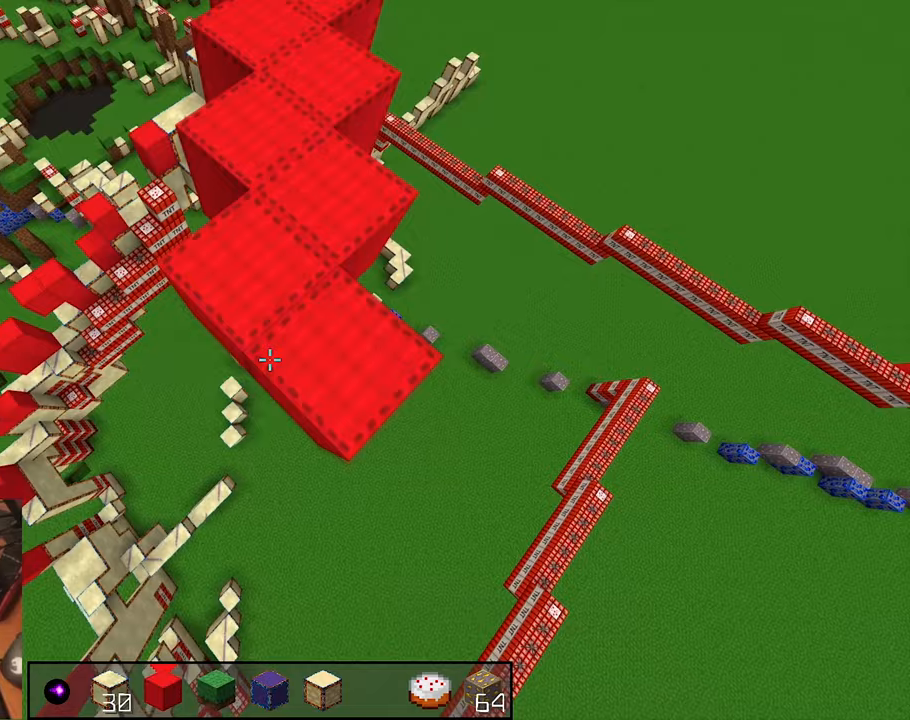
{"keys": ["space"], "mouse": [], "events": [[100, "mouse_right", "up"], [250, "mouse_right", "down"], [467, "mouse_right", "up"], [467, "s", "up"], [500, "space", "down"]]}